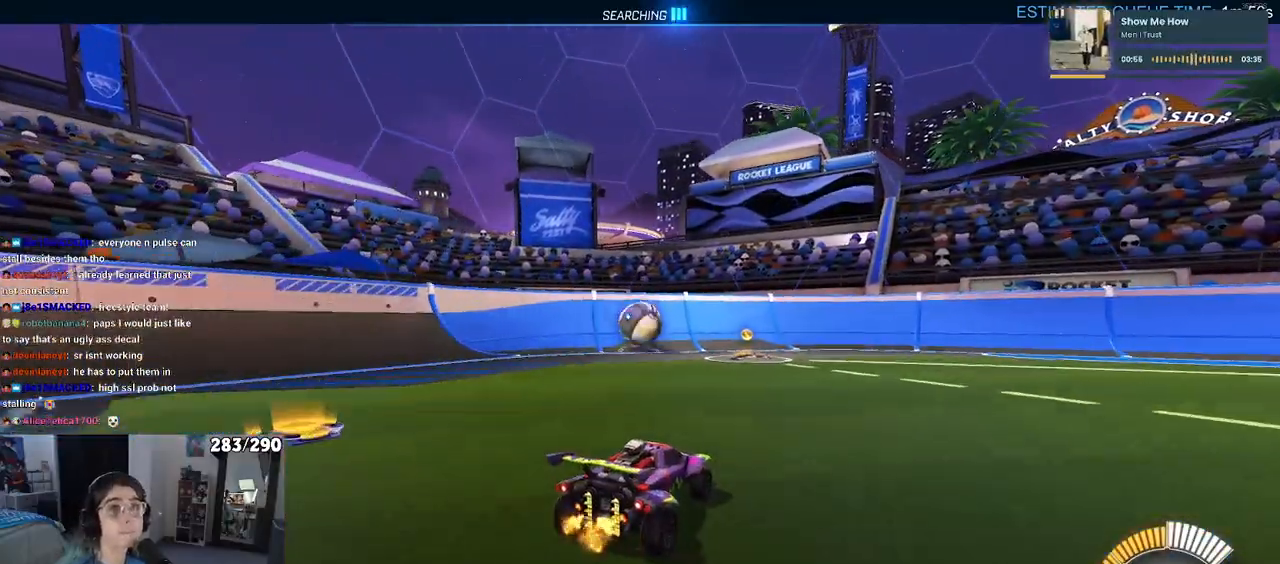
Gameplay with a controller (PlayStation layout); each line is a JSON object with the inputs held at the frame after it. "events" lists button and stick changes between this image and that frame as [ms after this image, input, new state], when the widget could be followed in between. Not read: L1 R1 R2.
{"buttons": ["L2"], "left_stick": "right", "right_stick": "center", "events": [[350, "left_stick", "right"], [383, "L2", "down"]]}
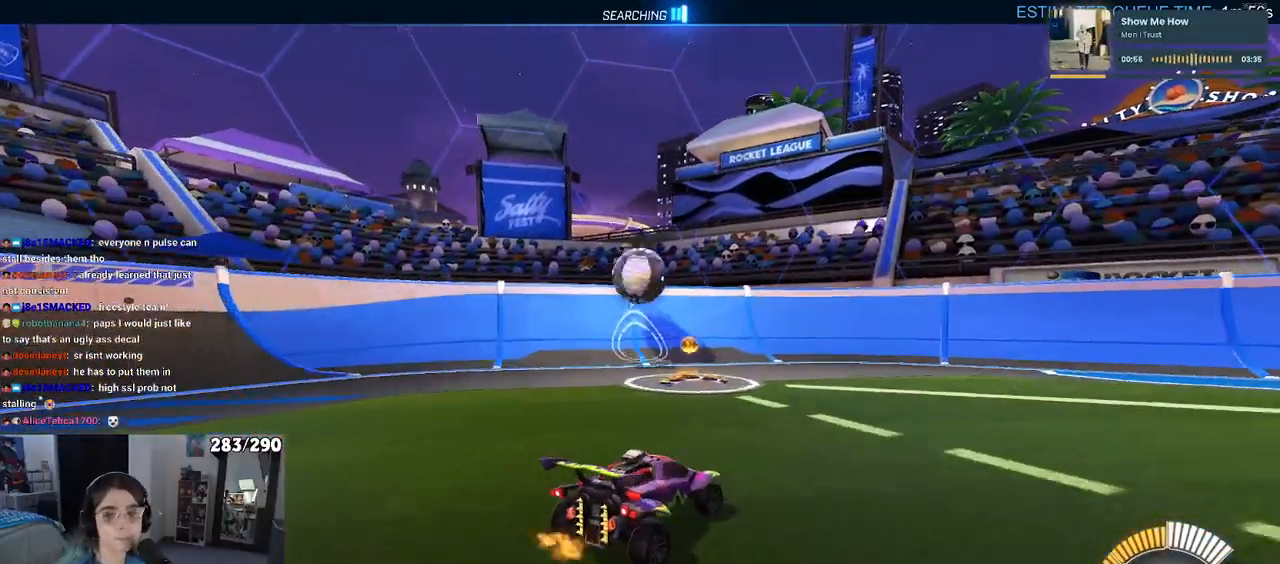
{"buttons": [], "left_stick": "center", "right_stick": "center", "events": [[83, "L2", "up"], [100, "left_stick", "center"]]}
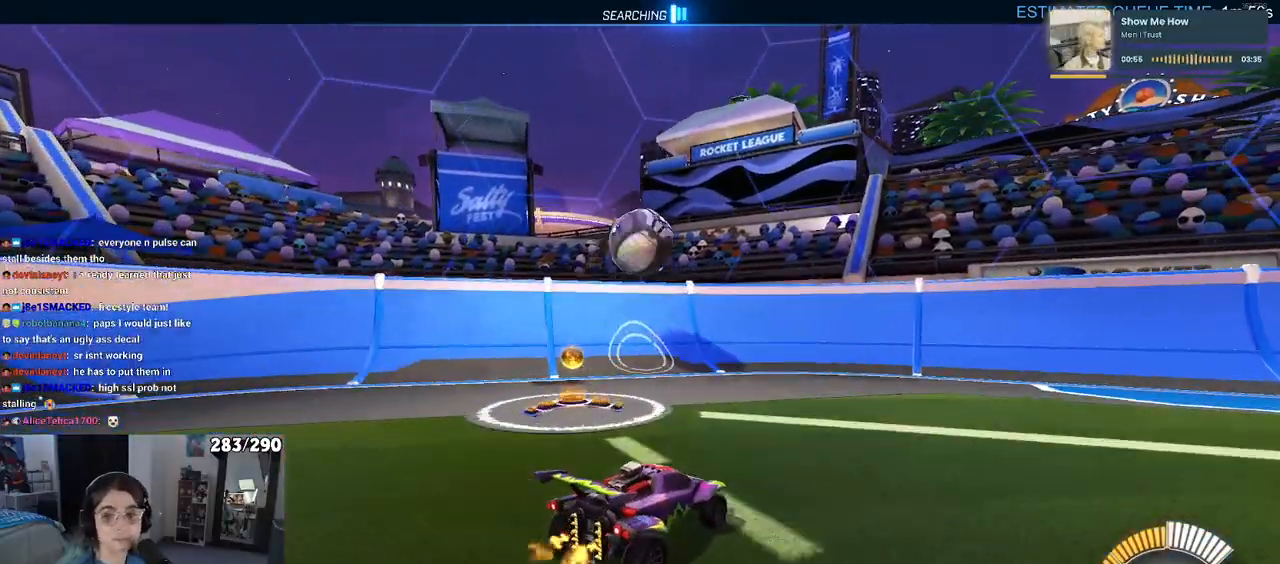
{"buttons": [], "left_stick": "center", "right_stick": "center", "events": []}
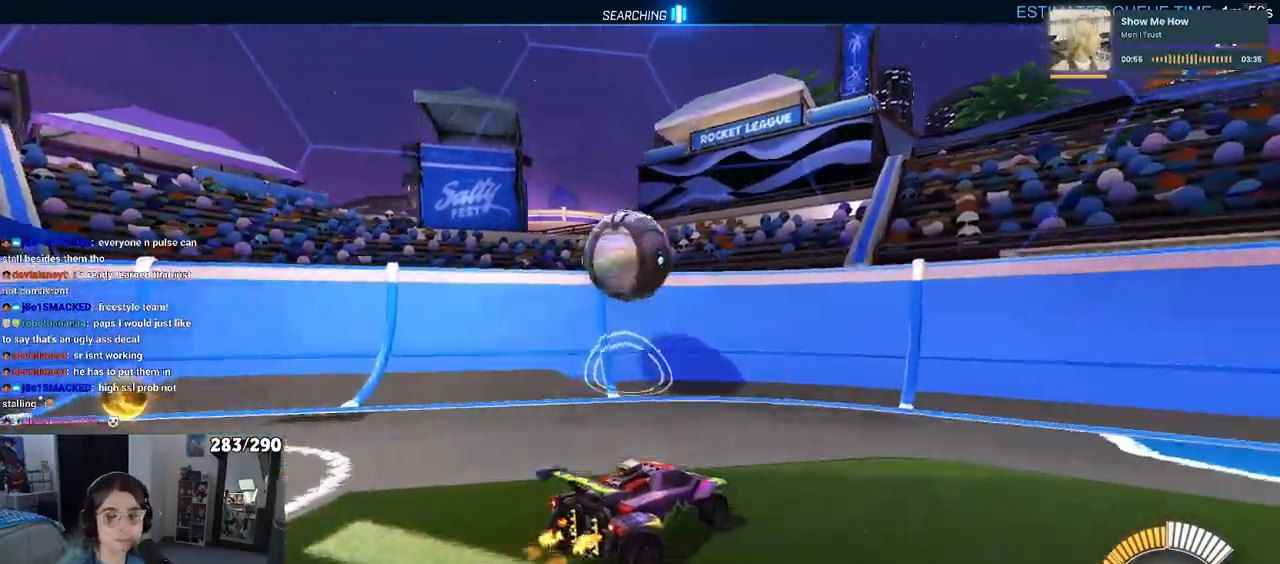
{"buttons": [], "left_stick": "left", "right_stick": "center", "events": [[50, "left_stick", "left"]]}
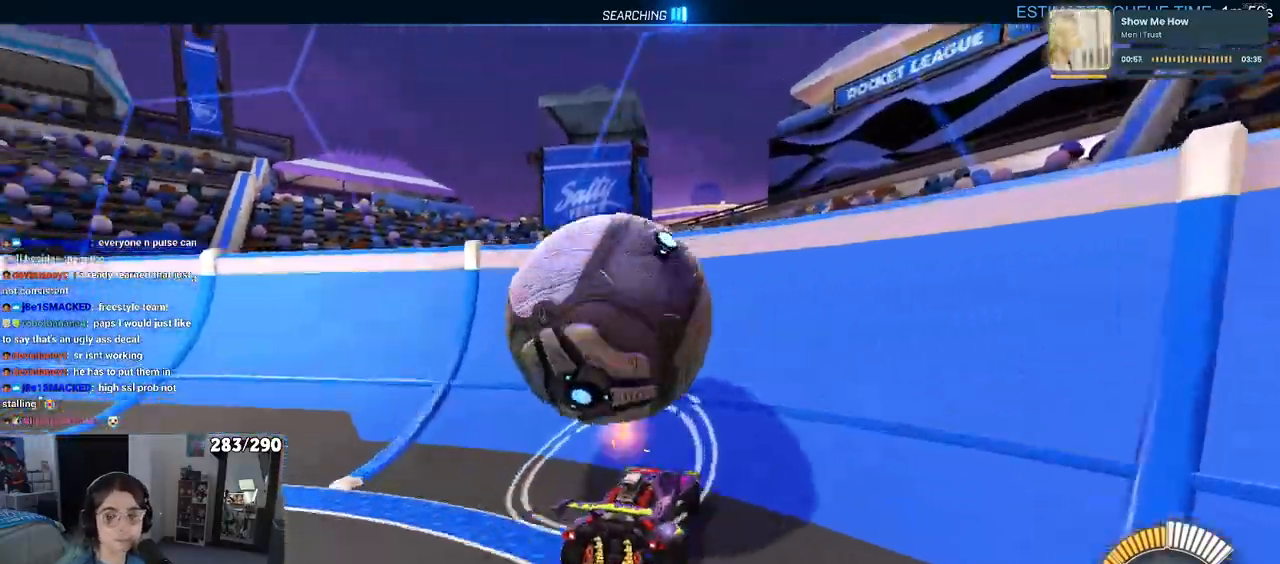
{"buttons": [], "left_stick": "left", "right_stick": "center", "events": [[83, "left_stick", "center"], [367, "left_stick", "left"]]}
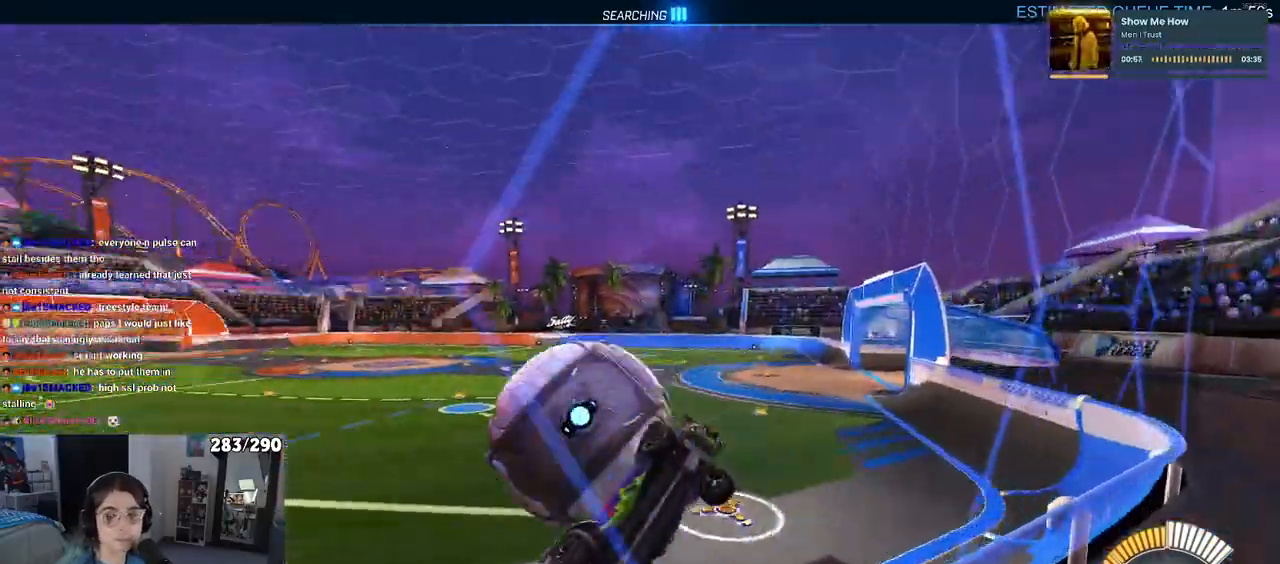
{"buttons": ["L2"], "left_stick": "down", "right_stick": "center", "events": [[83, "L2", "down"], [483, "left_stick", "down"]]}
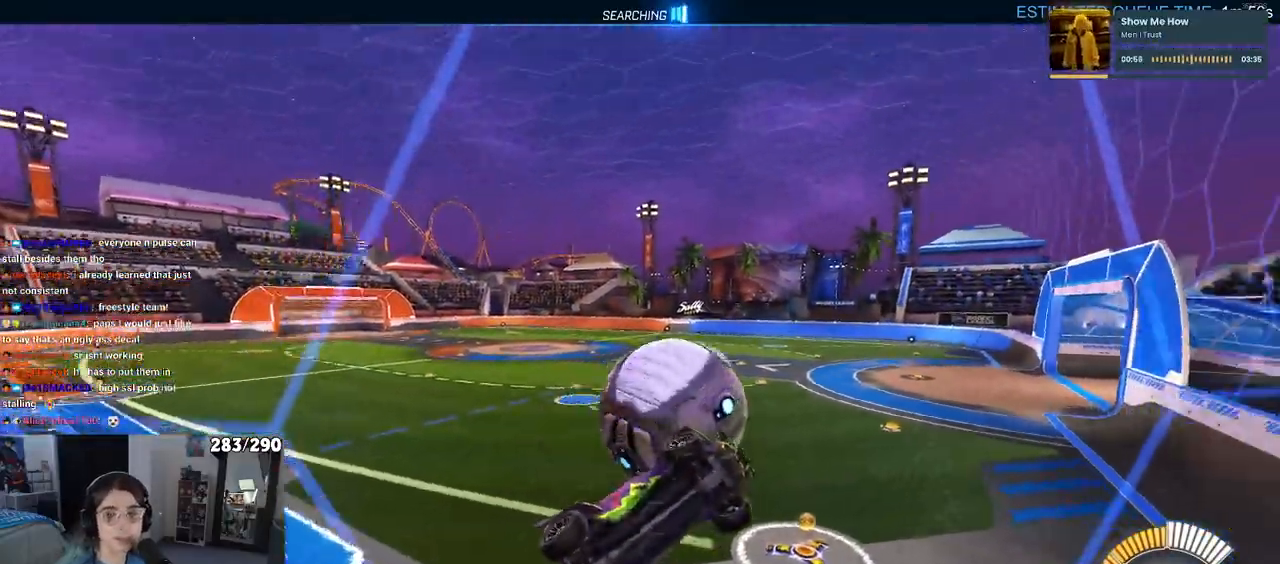
{"buttons": ["SQUARE"], "left_stick": "up-right", "right_stick": "center", "events": [[100, "CROSS", "down"], [217, "L2", "up"], [250, "CROSS", "up"], [300, "SQUARE", "down"], [333, "left_stick", "down-right"], [483, "left_stick", "up-right"]]}
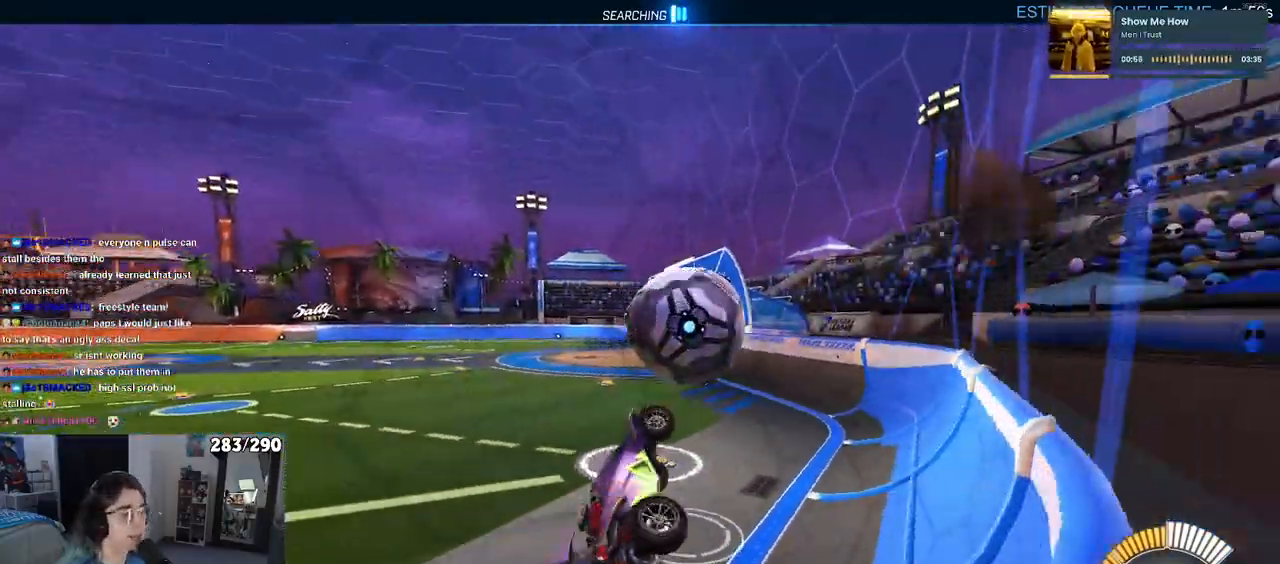
{"buttons": [], "left_stick": "center", "right_stick": "center", "events": [[133, "SQUARE", "up"], [450, "left_stick", "center"]]}
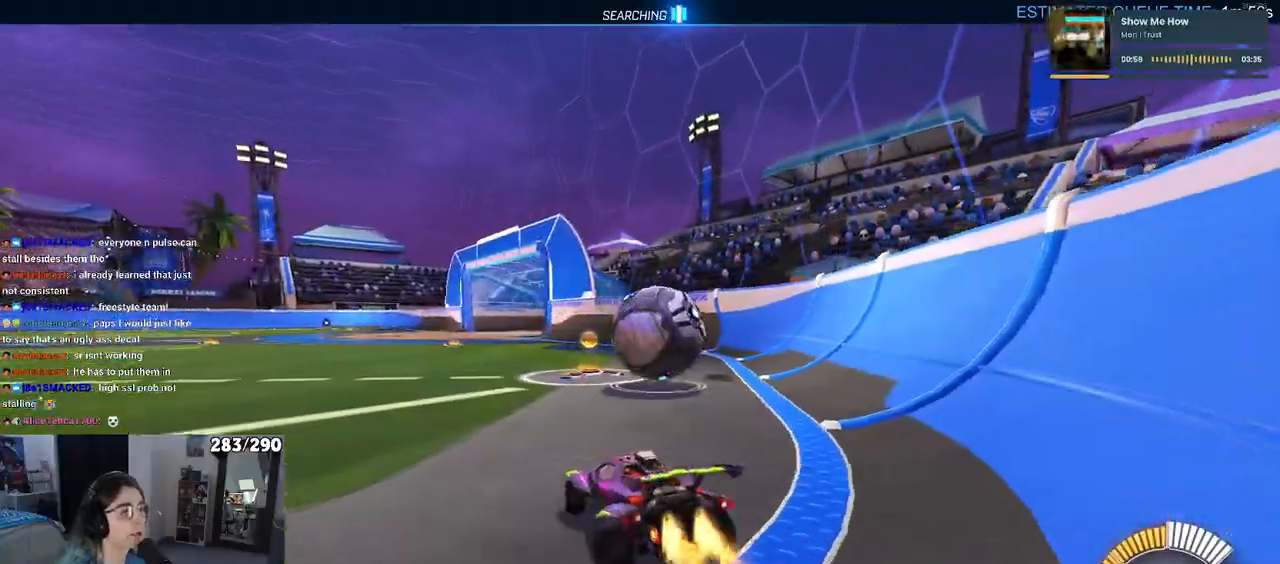
{"buttons": ["CROSS"], "left_stick": "down-left", "right_stick": "center", "events": [[117, "left_stick", "down-right"], [383, "CROSS", "down"], [467, "left_stick", "down-left"]]}
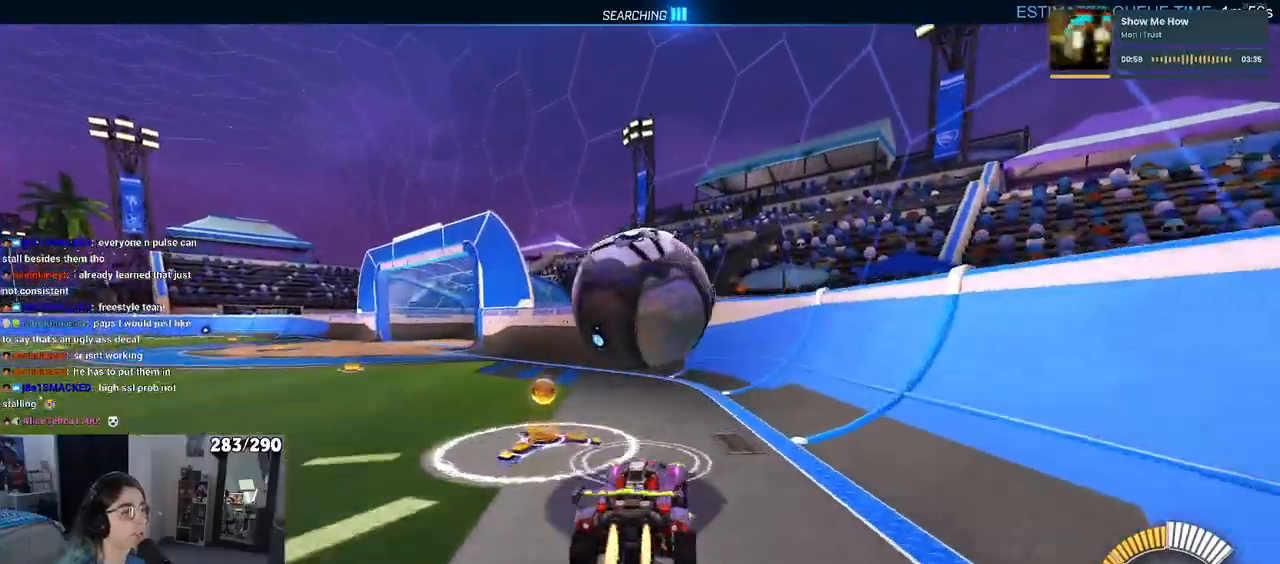
{"buttons": [], "left_stick": "right", "right_stick": "center", "events": [[50, "CROSS", "up"], [50, "left_stick", "center"], [117, "CROSS", "down"], [150, "left_stick", "left"], [250, "CROSS", "up"], [400, "left_stick", "center"], [450, "left_stick", "right"]]}
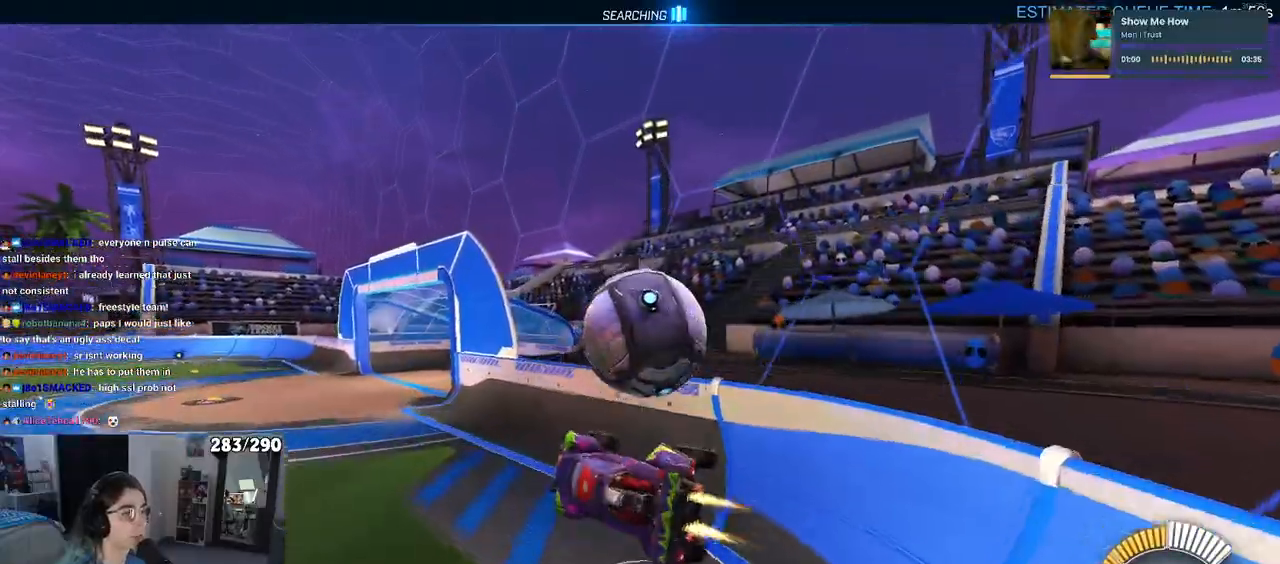
{"buttons": ["SQUARE"], "left_stick": "right", "right_stick": "center"}
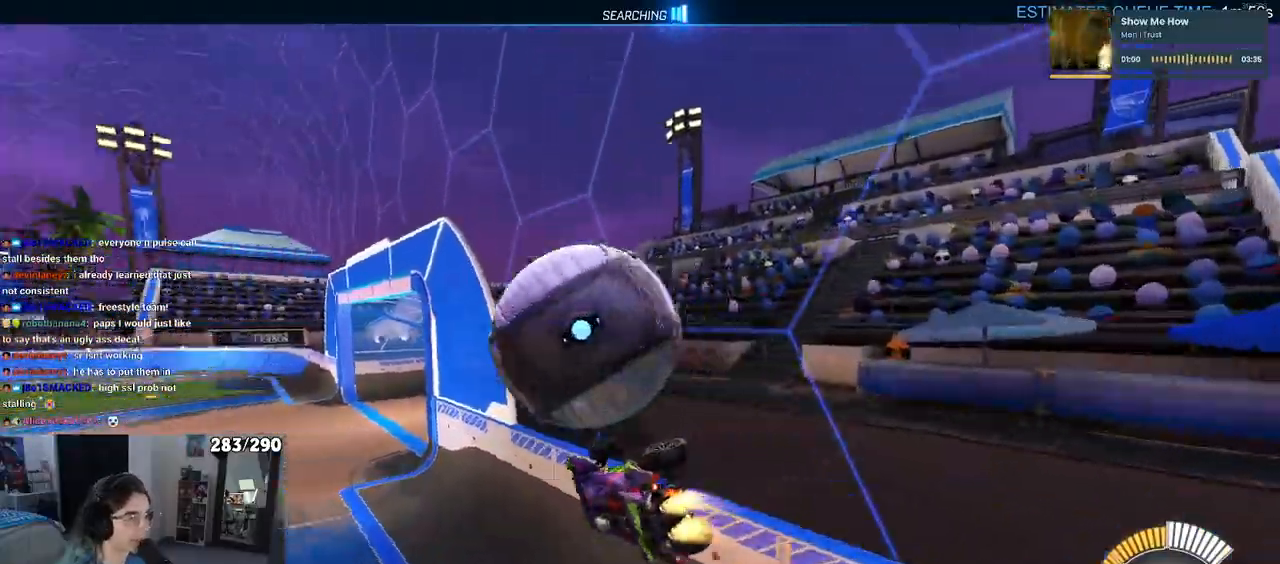
{"buttons": [], "left_stick": "right", "right_stick": "center", "events": [[133, "SQUARE", "up"], [183, "left_stick", "center"], [433, "left_stick", "right"]]}
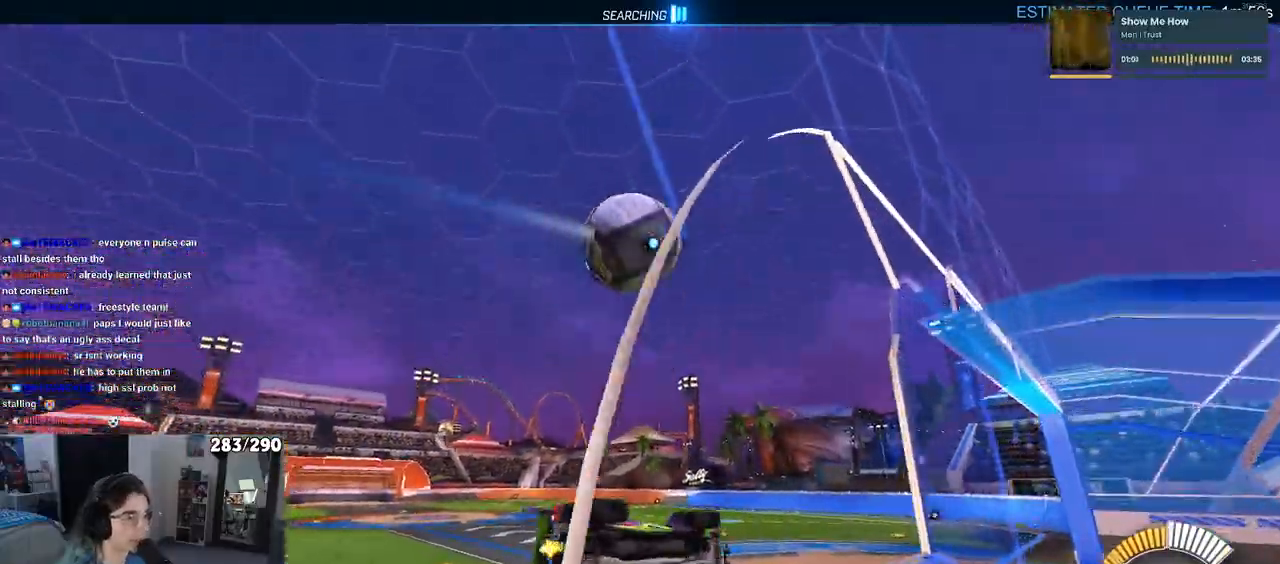
{"buttons": [], "left_stick": "down-right", "right_stick": "center", "events": [[133, "left_stick", "center"], [450, "left_stick", "down-right"]]}
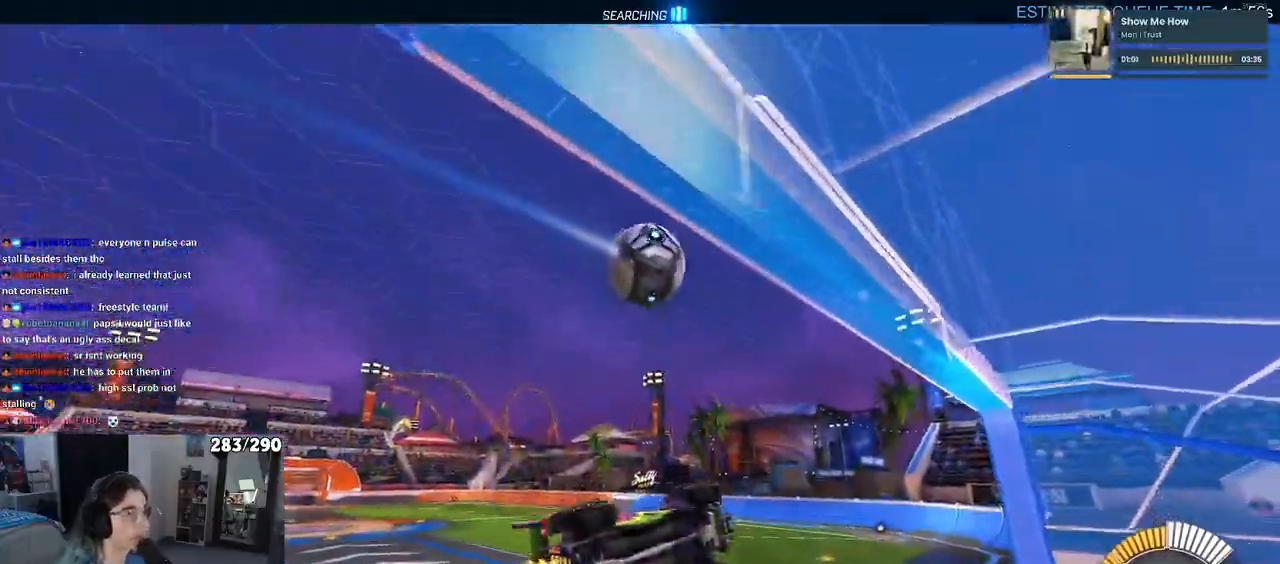
{"buttons": [], "left_stick": "down", "right_stick": "center", "events": [[67, "left_stick", "down-left"], [283, "left_stick", "up-right"], [350, "CROSS", "down"], [350, "left_stick", "up-left"], [450, "CROSS", "up"], [483, "left_stick", "down"]]}
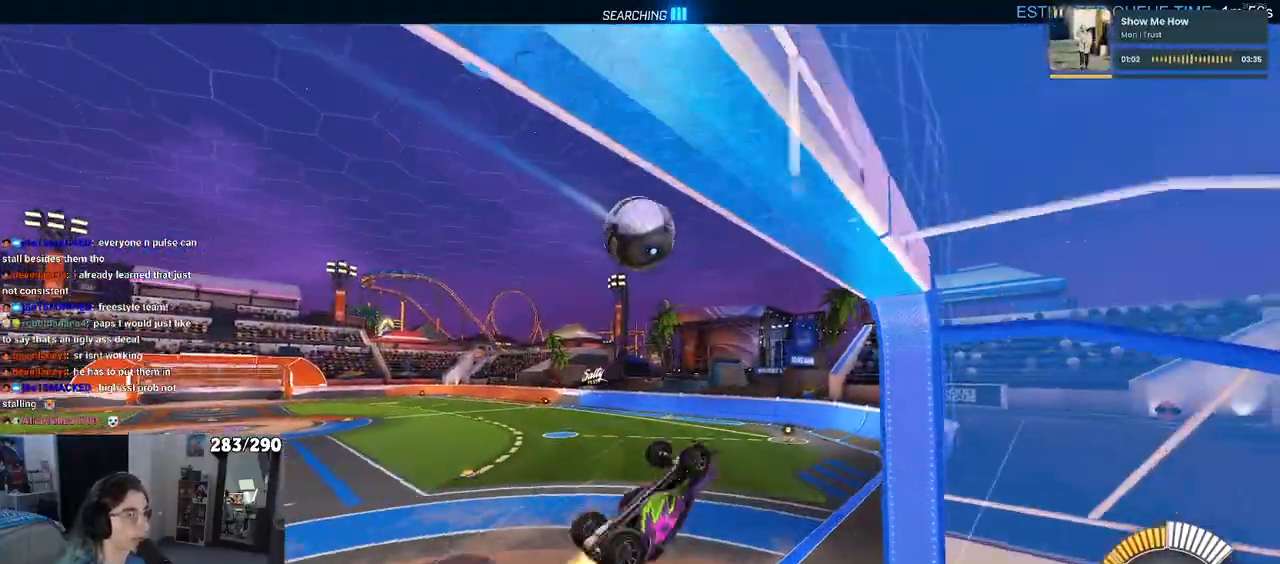
{"buttons": [], "left_stick": "down-right", "right_stick": "center", "events": [[167, "left_stick", "center"], [317, "left_stick", "down-right"]]}
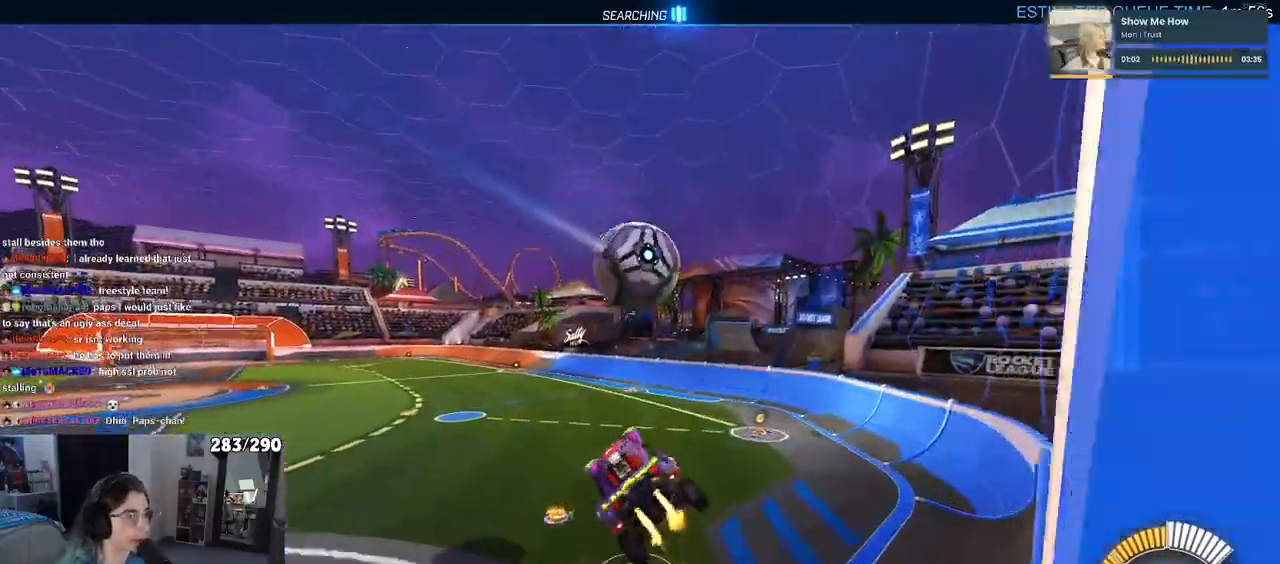
{"buttons": [], "left_stick": "up-right", "right_stick": "center", "events": [[150, "left_stick", "up-right"], [283, "left_stick", "down-right"], [317, "SQUARE", "down"], [383, "left_stick", "up-right"], [467, "SQUARE", "up"]]}
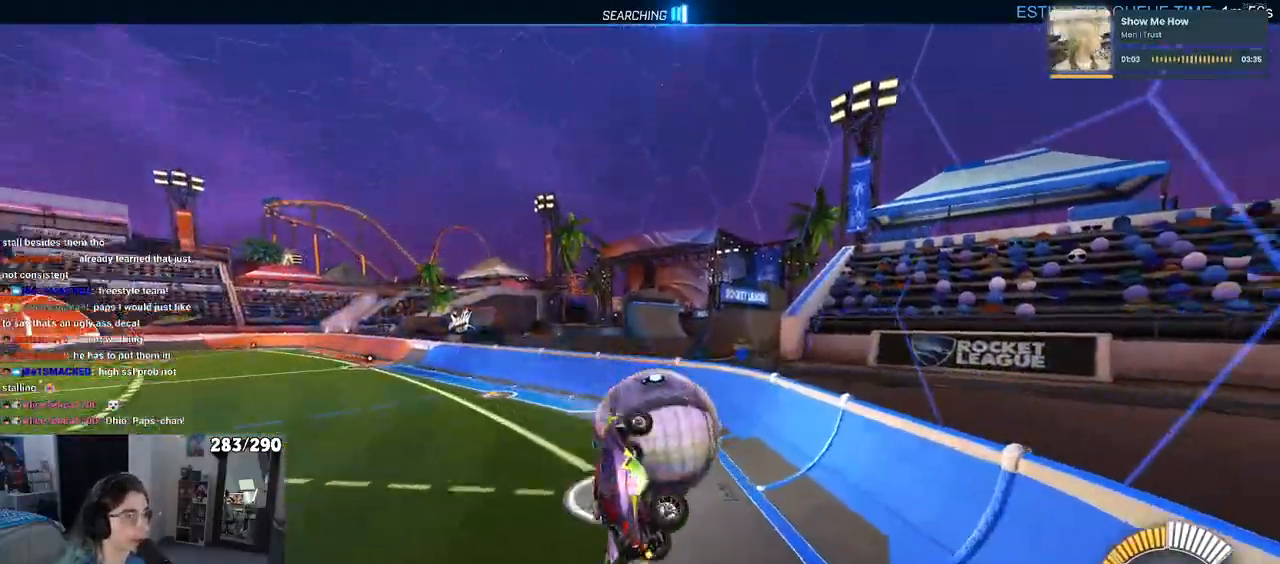
{"buttons": [], "left_stick": "center", "right_stick": "center", "events": [[67, "left_stick", "up-left"], [183, "left_stick", "left"], [350, "left_stick", "center"]]}
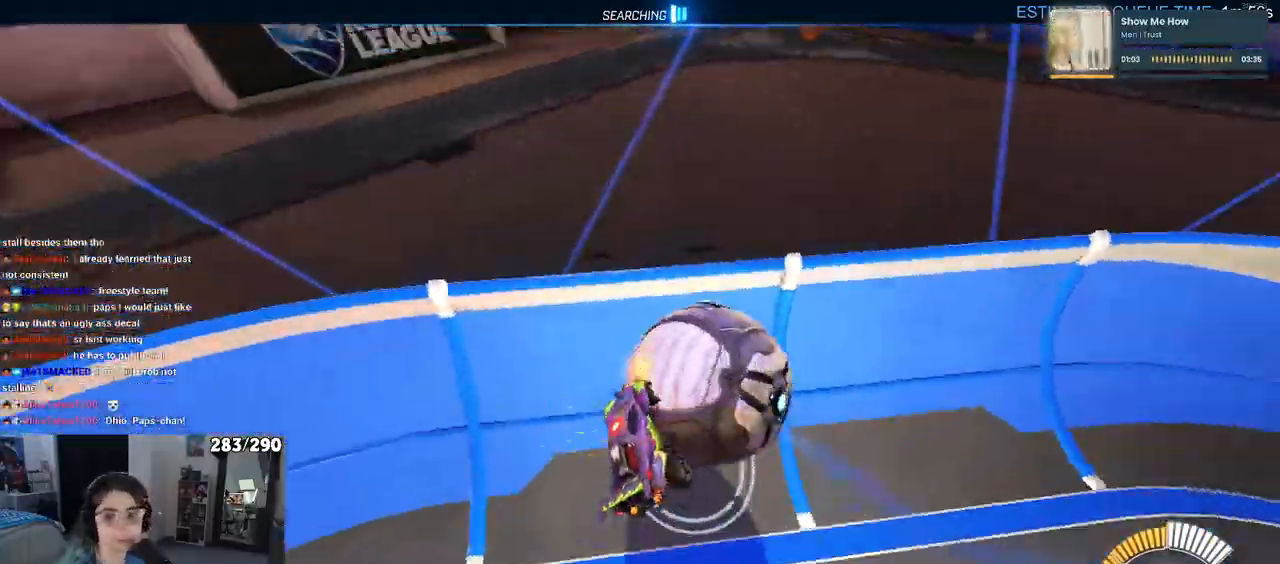
{"buttons": ["L2"], "left_stick": "right", "right_stick": "center", "events": [[217, "left_stick", "right"], [350, "L2", "down"]]}
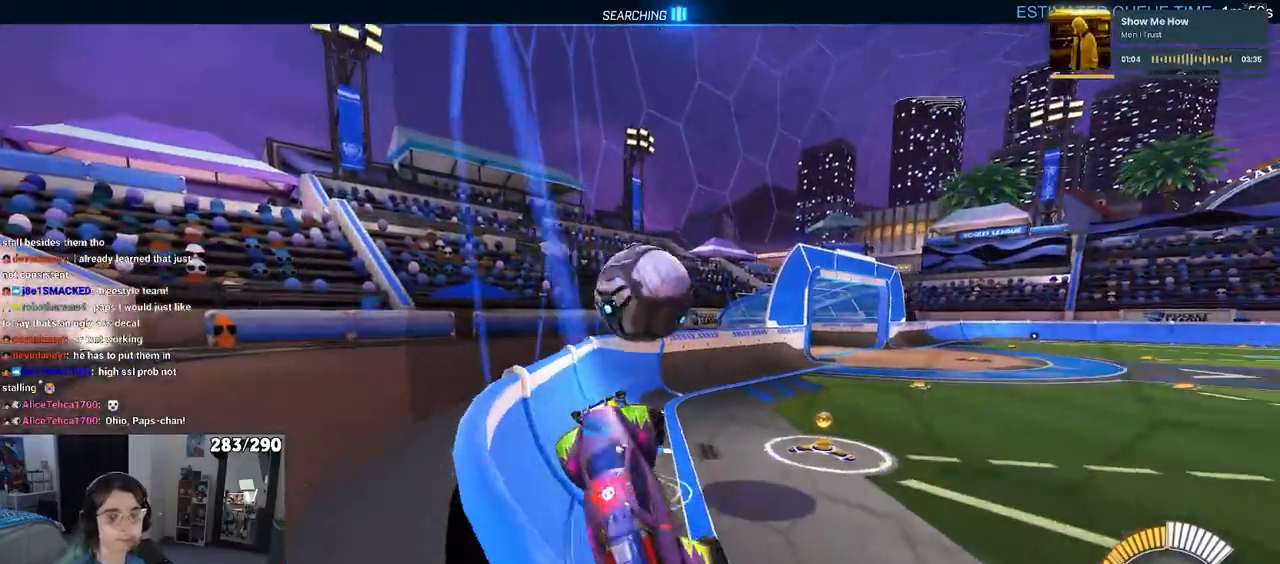
{"buttons": ["L2"], "left_stick": "up-right", "right_stick": "center", "events": [[450, "left_stick", "up-right"]]}
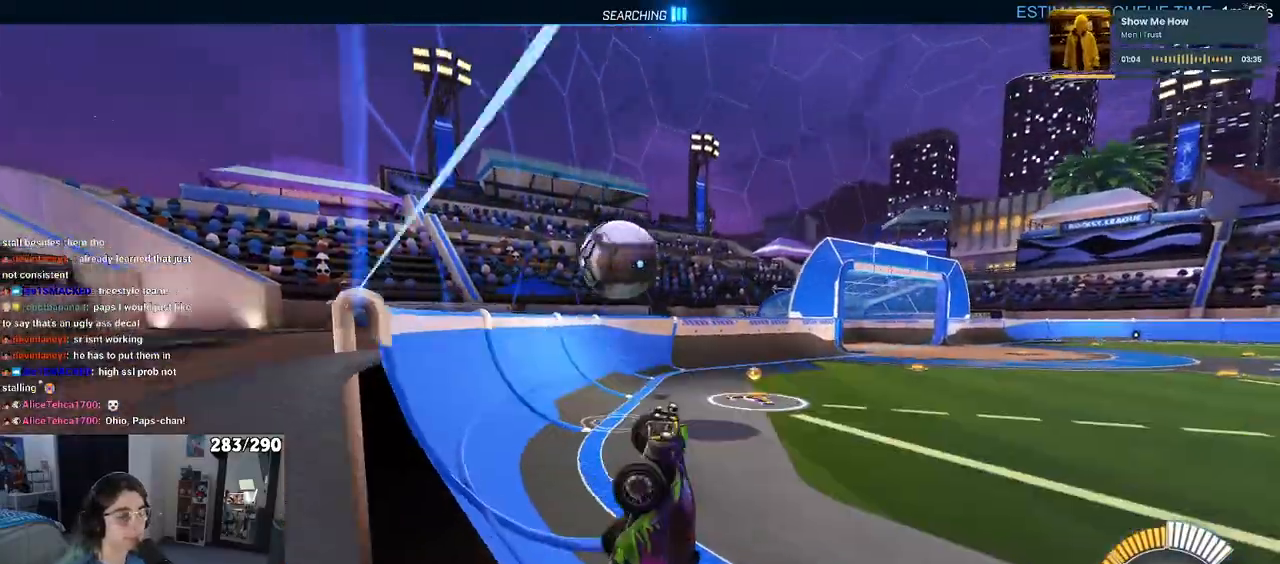
{"buttons": ["L2"], "left_stick": "center", "right_stick": "center", "events": [[33, "L2", "up"], [67, "left_stick", "up"], [217, "SQUARE", "down"], [317, "SQUARE", "up"], [317, "left_stick", "center"], [483, "L2", "down"]]}
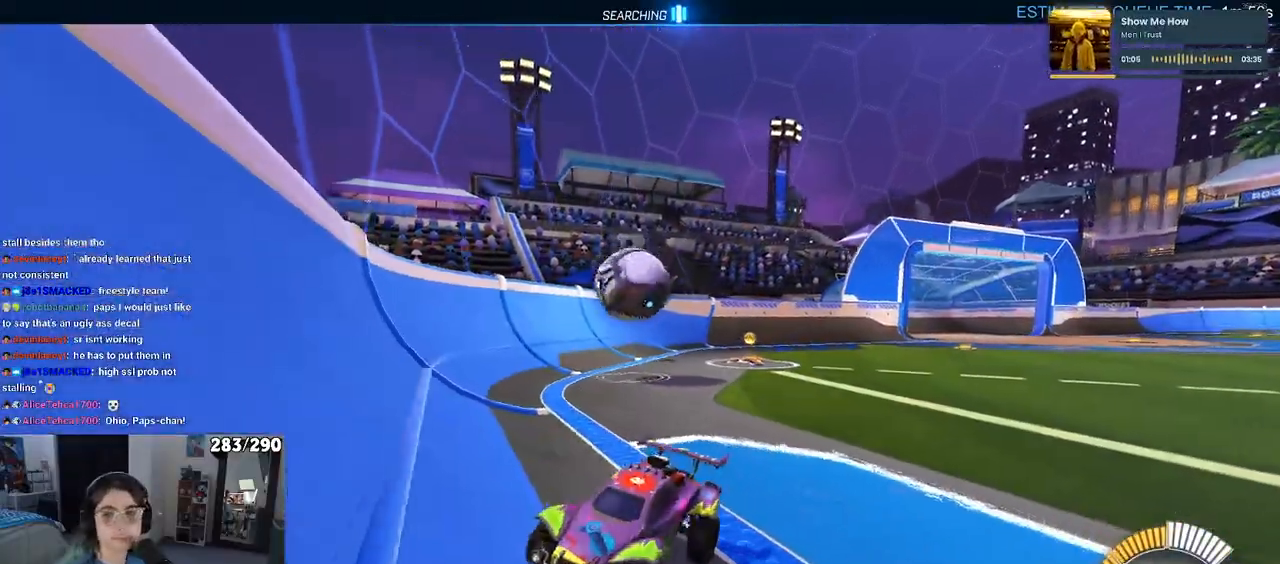
{"buttons": ["L2"], "left_stick": "up-right", "right_stick": "center", "events": [[67, "left_stick", "left"], [167, "left_stick", "center"], [200, "CROSS", "down"], [217, "left_stick", "right"], [267, "CROSS", "up"], [267, "left_stick", "up-right"]]}
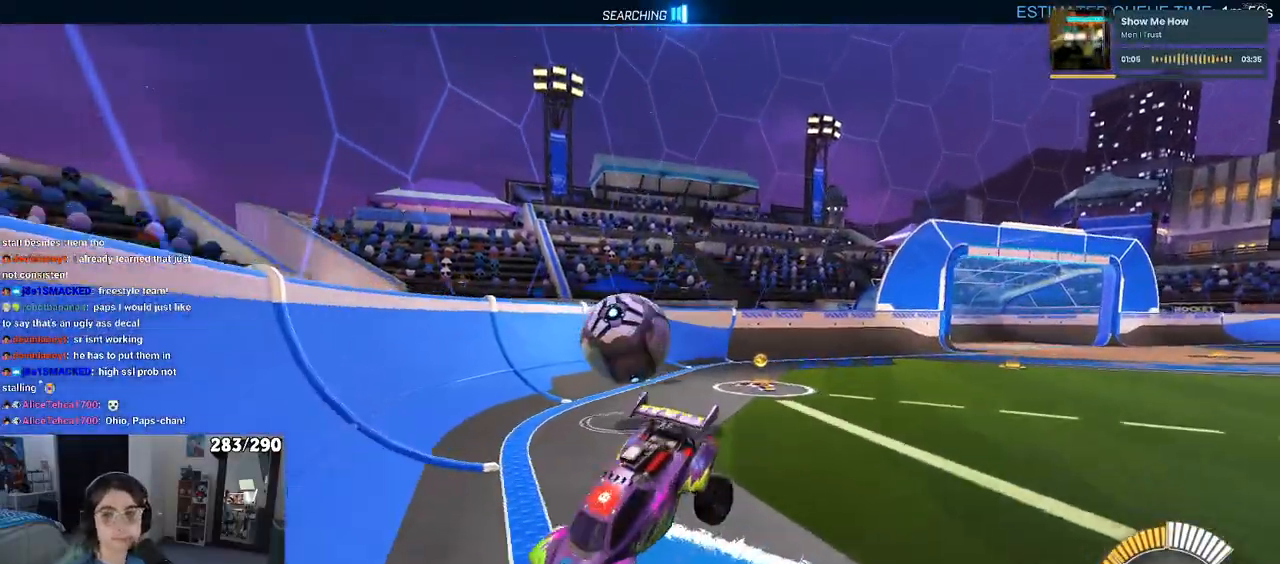
{"buttons": ["SQUARE"], "left_stick": "down-right", "right_stick": "center", "events": [[117, "L2", "up"], [183, "left_stick", "down-right"], [233, "SQUARE", "down"]]}
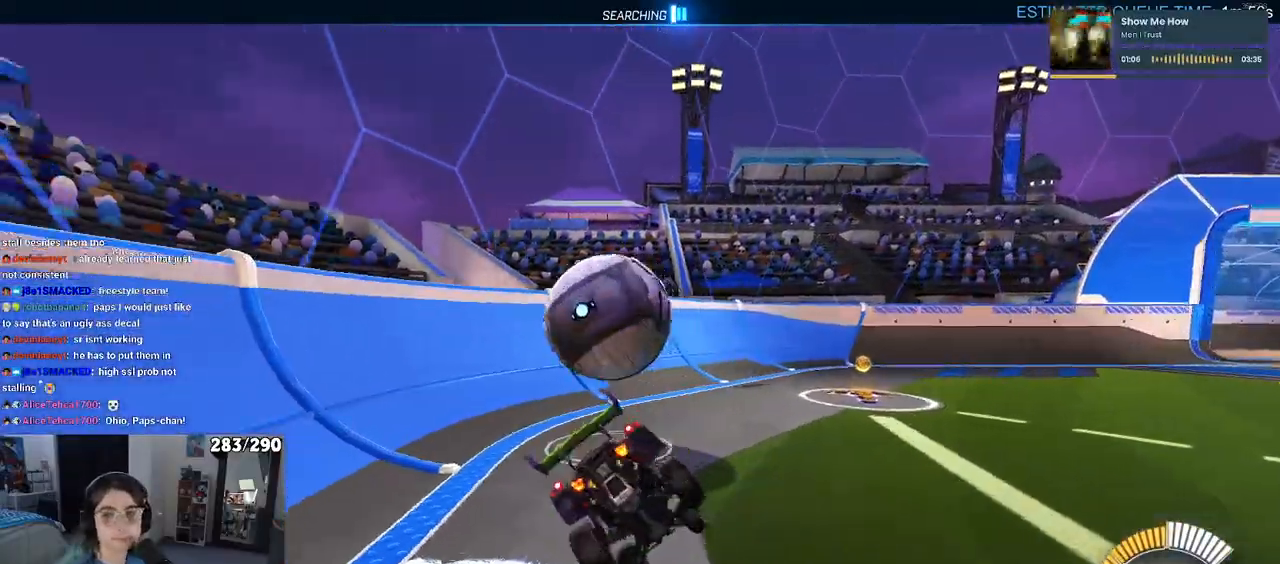
{"buttons": [], "left_stick": "left", "right_stick": "center", "events": [[33, "left_stick", "center"], [67, "SQUARE", "up"], [150, "left_stick", "left"]]}
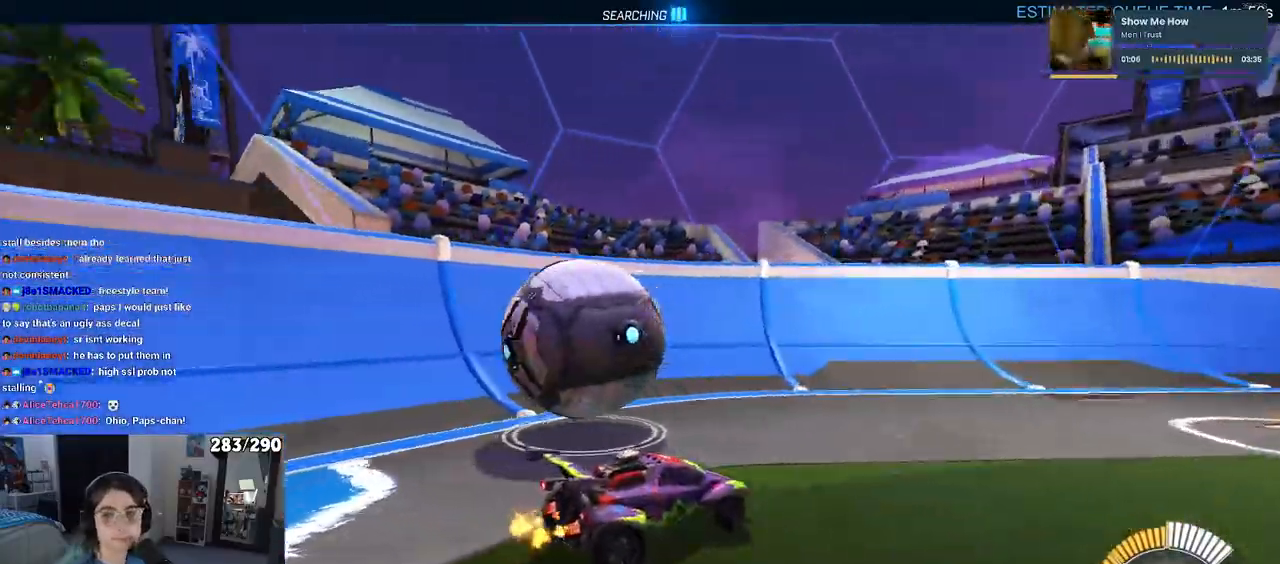
{"buttons": [], "left_stick": "left", "right_stick": "center", "events": [[283, "SQUARE", "down"], [400, "SQUARE", "up"]]}
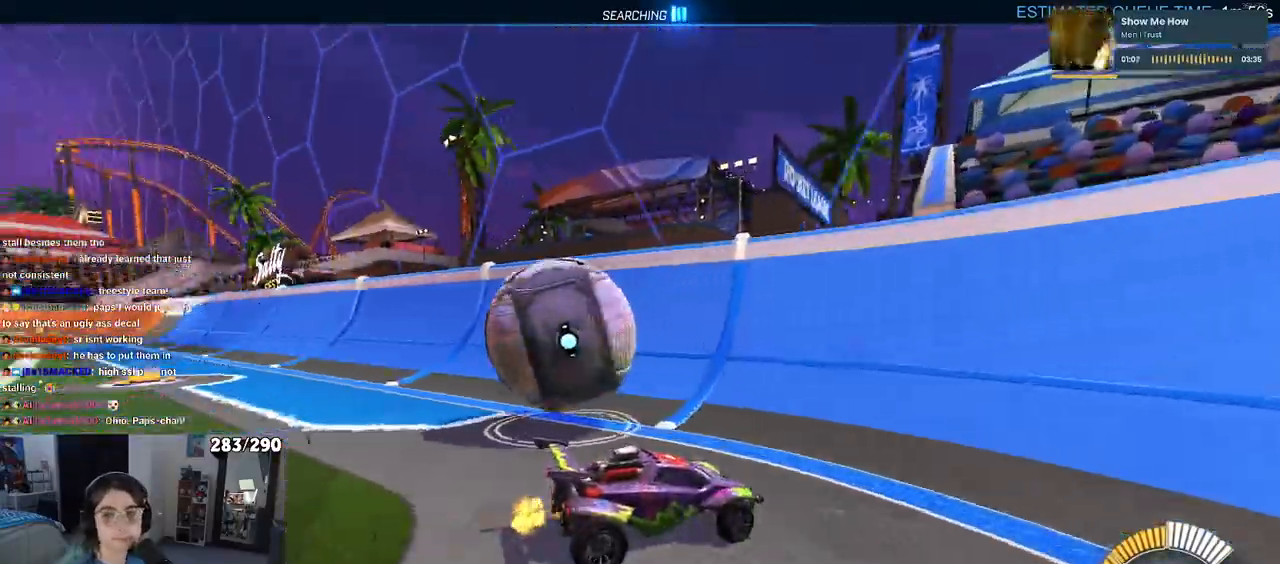
{"buttons": [], "left_stick": "up-left", "right_stick": "center", "events": [[67, "left_stick", "up-left"], [200, "R3", "down"], [283, "R3", "up"]]}
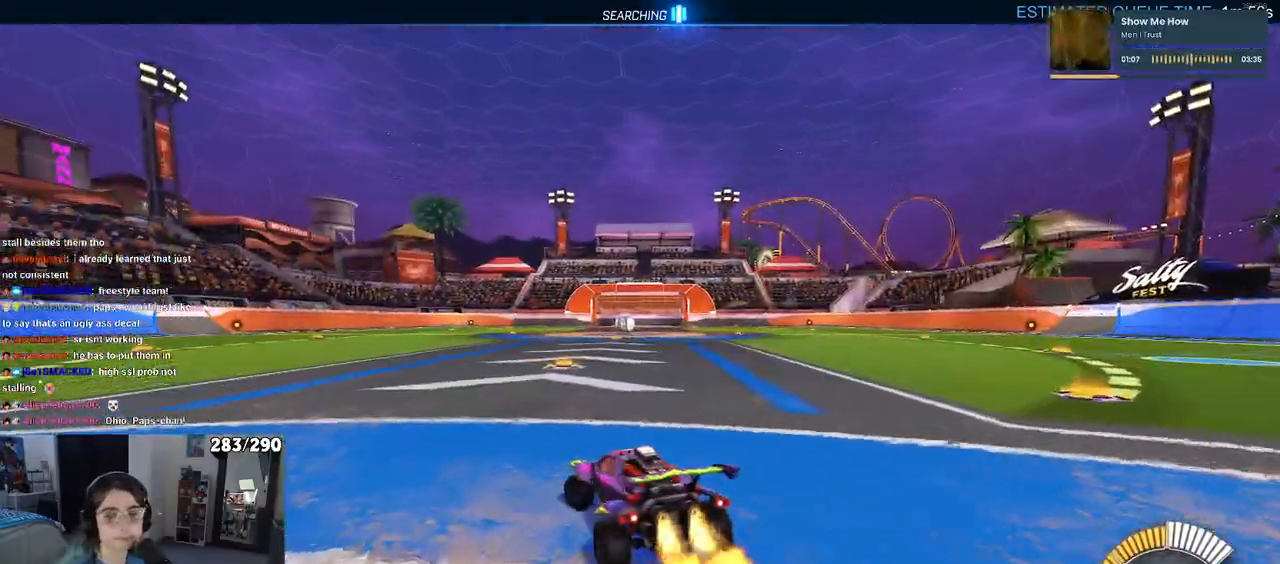
{"buttons": [], "left_stick": "center", "right_stick": "center", "events": [[67, "left_stick", "left"], [167, "TRIANGLE", "down"], [267, "left_stick", "center"], [350, "TRIANGLE", "up"]]}
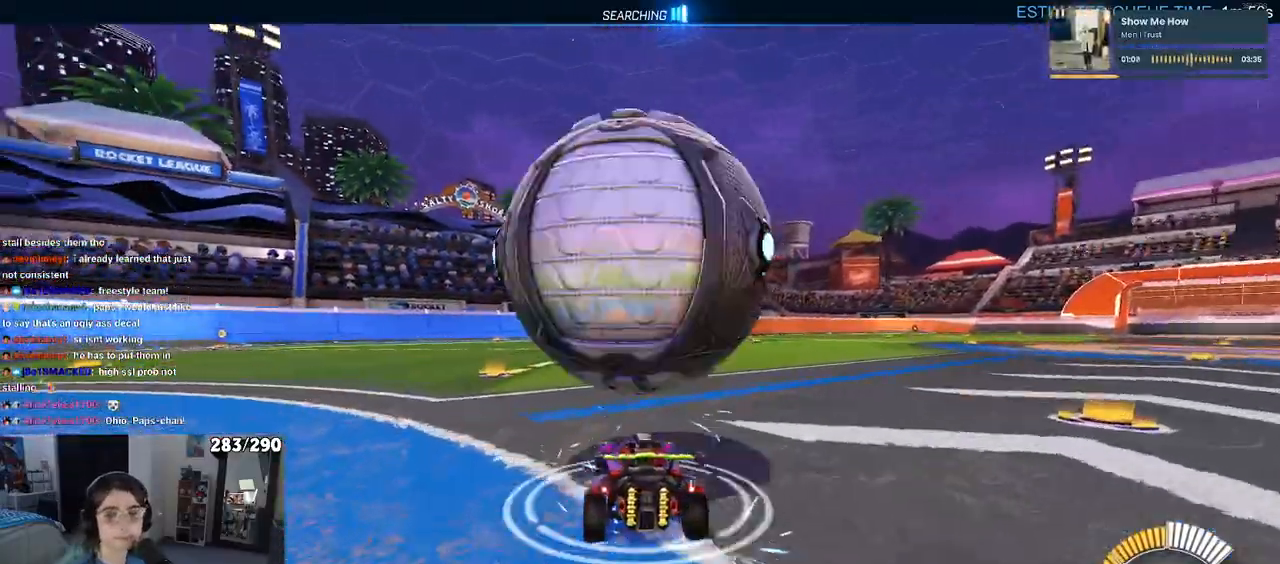
{"buttons": [], "left_stick": "center", "right_stick": "center", "events": [[17, "DPAD_UP", "down"], [83, "DPAD_UP", "up"]]}
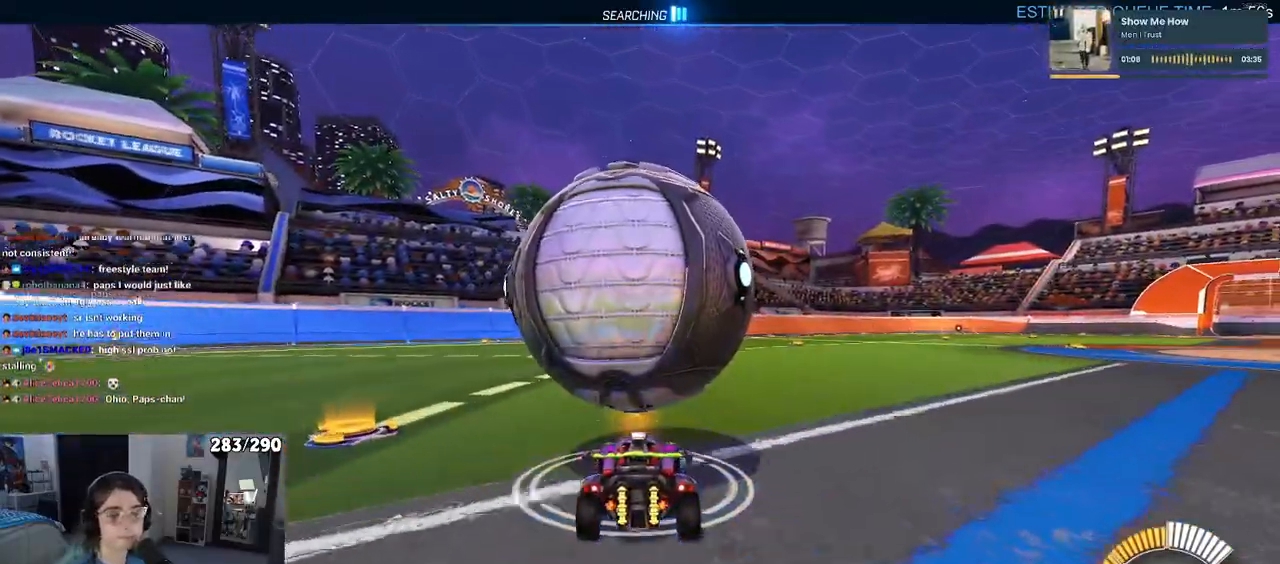
{"buttons": [], "left_stick": "center", "right_stick": "center", "events": []}
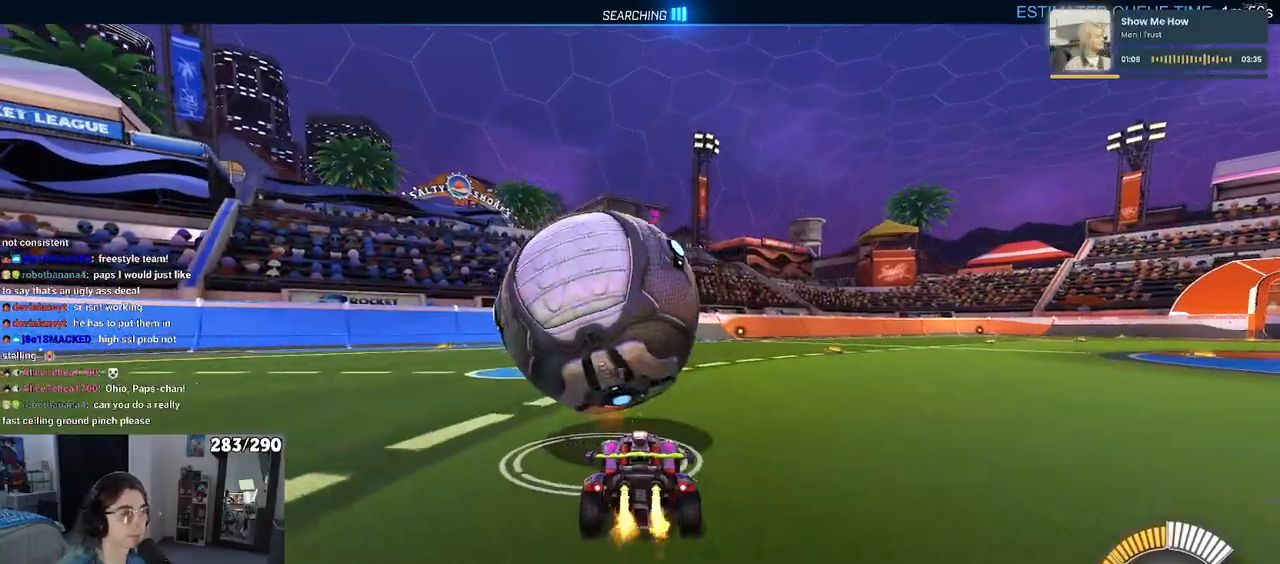
{"buttons": [], "left_stick": "center", "right_stick": "center", "events": [[67, "left_stick", "left"], [200, "left_stick", "center"], [383, "TRIANGLE", "down"], [467, "TRIANGLE", "up"]]}
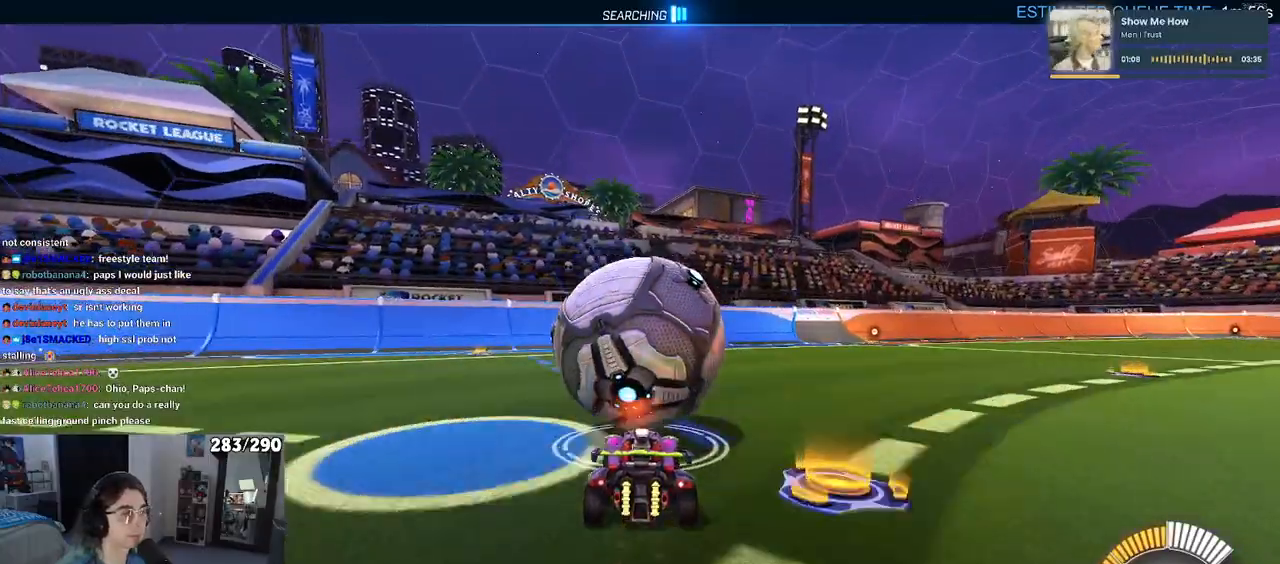
{"buttons": [], "left_stick": "center", "right_stick": "center", "events": [[83, "L2", "down"], [250, "L2", "up"]]}
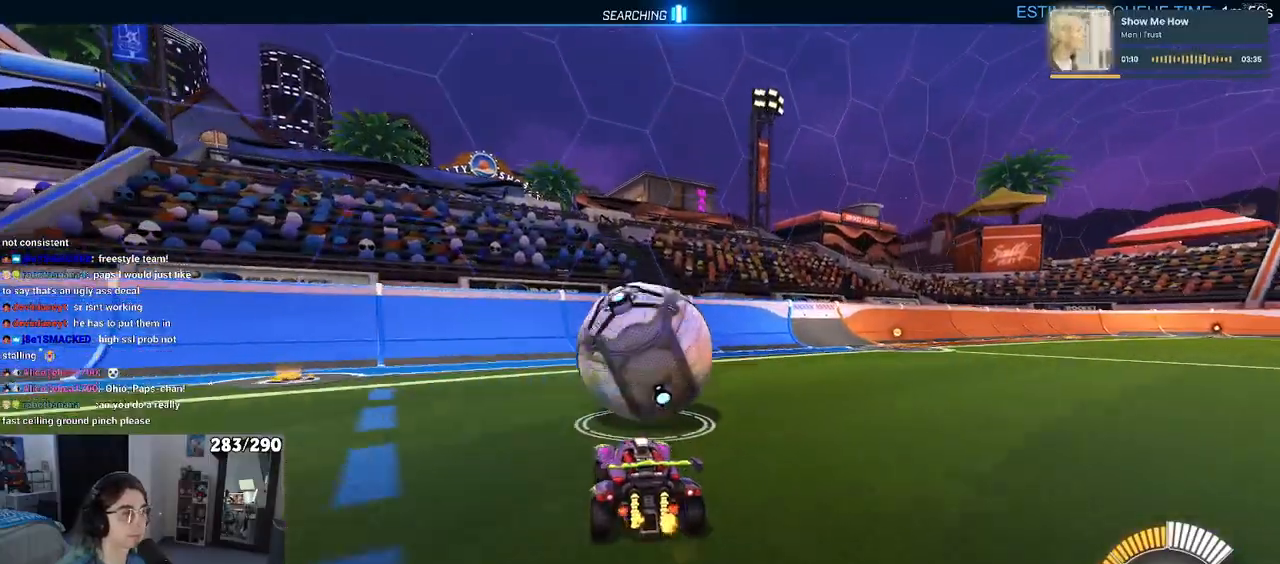
{"buttons": [], "left_stick": "center", "right_stick": "center", "events": []}